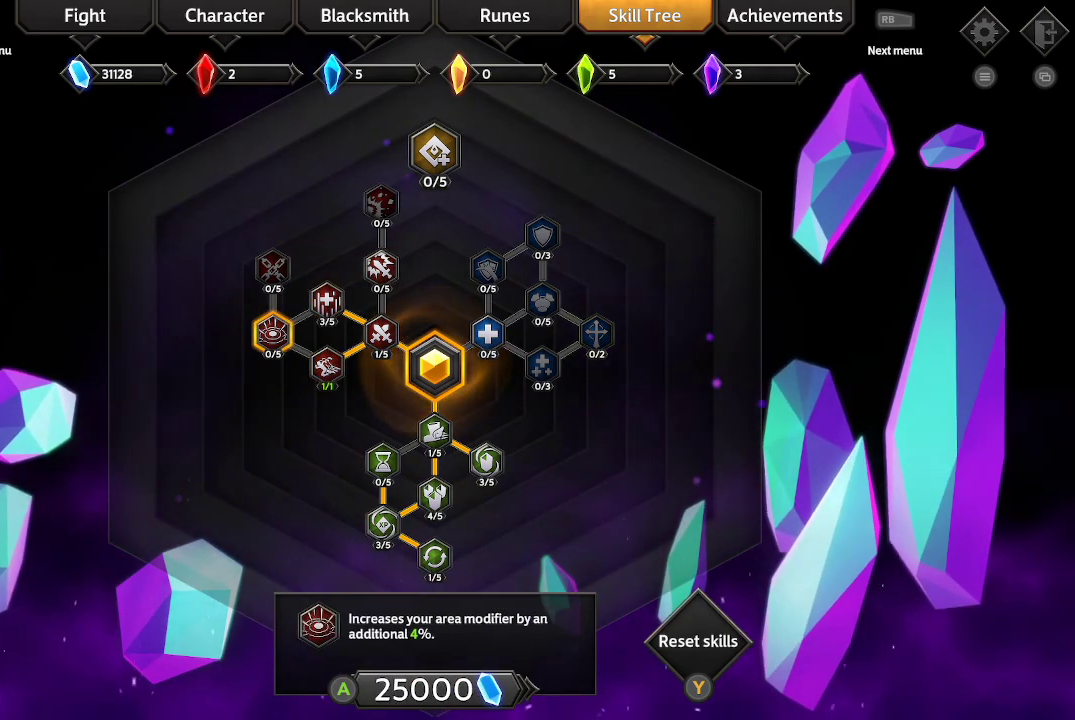
Gameplay with a controller (Xbox layout); each line is a JSON object with the inputs held at the frame after it. "events" lists button and stick changes between this image and that frame as [ms after this image, input, new state], when the widget could be followed in between. Not read: R3.
{"buttons": ["DPAD_RIGHT"], "left_stick": "center", "right_stick": "center", "events": [[300, "DPAD_RIGHT", "down"], [400, "DPAD_RIGHT", "up"], [467, "DPAD_RIGHT", "down"]]}
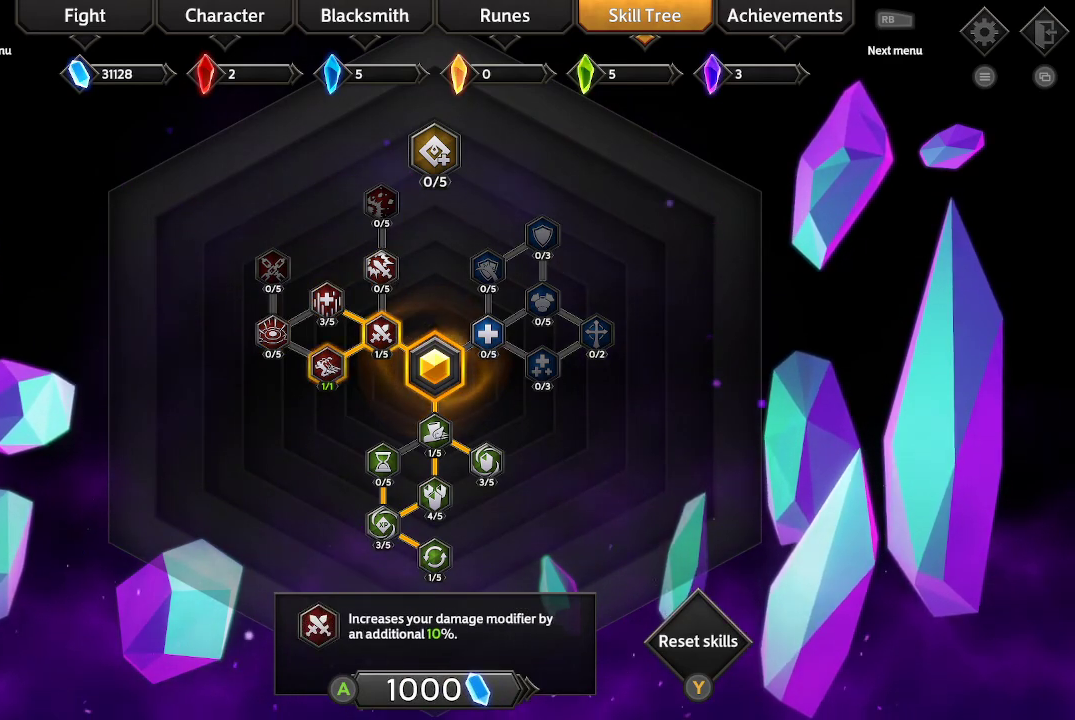
{"buttons": [], "left_stick": "center", "right_stick": "center", "events": [[67, "DPAD_RIGHT", "up"], [300, "DPAD_UP", "down"], [367, "DPAD_UP", "up"]]}
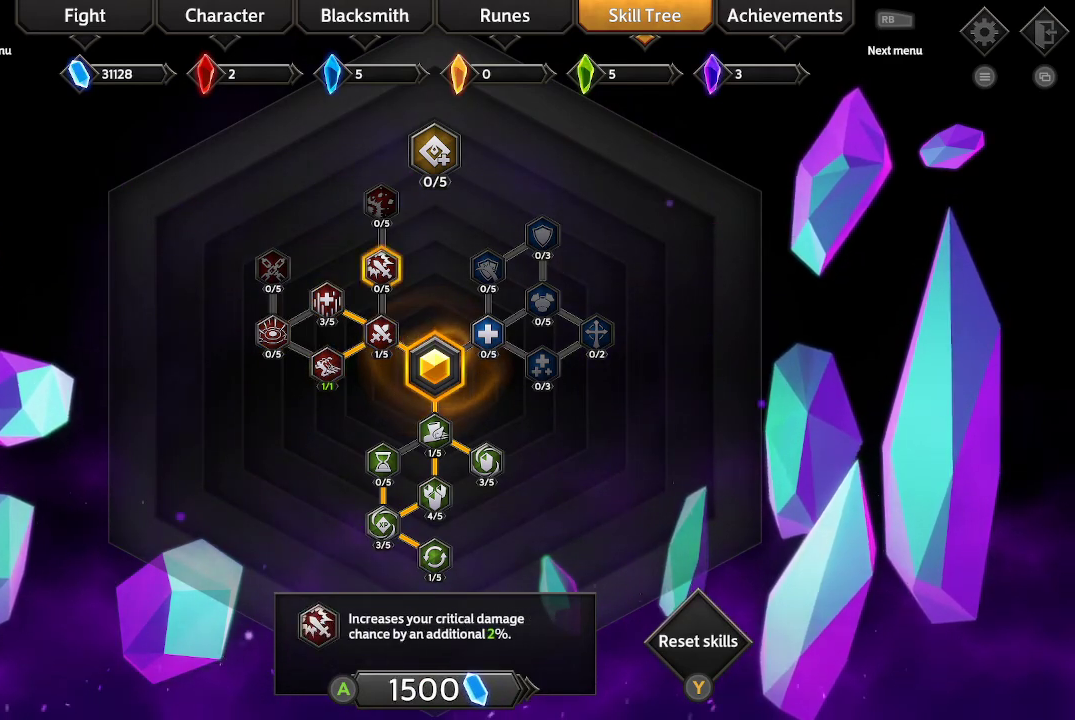
{"buttons": [], "left_stick": "center", "right_stick": "center", "events": [[433, "A", "down"], [500, "A", "up"]]}
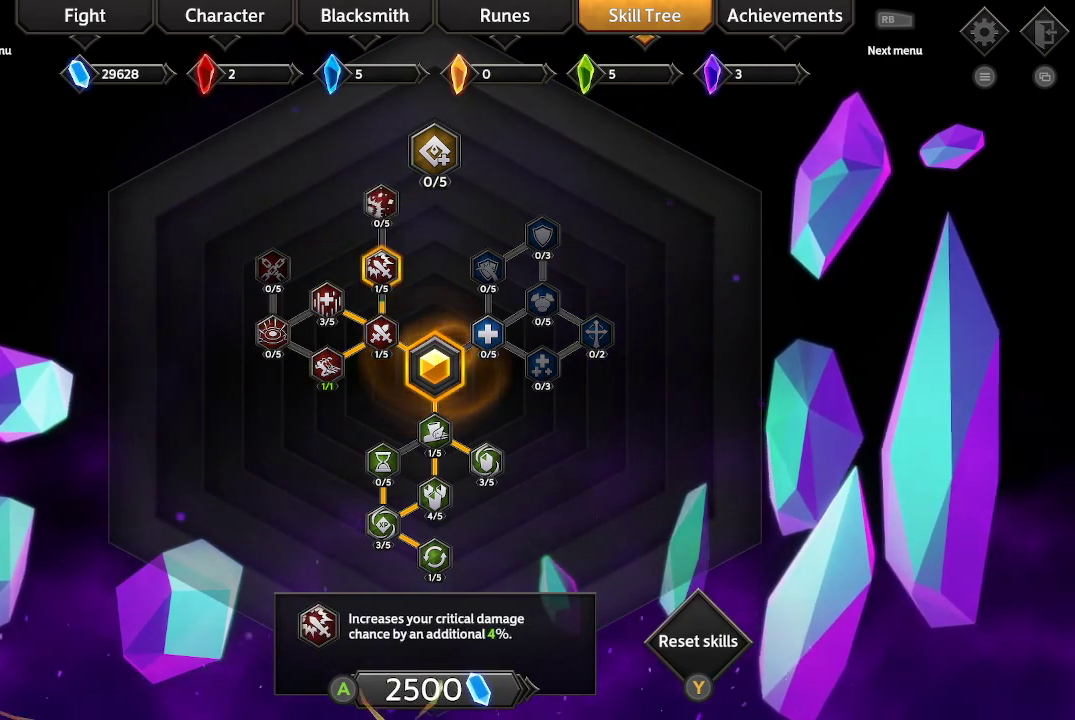
{"buttons": [], "left_stick": "center", "right_stick": "center", "events": []}
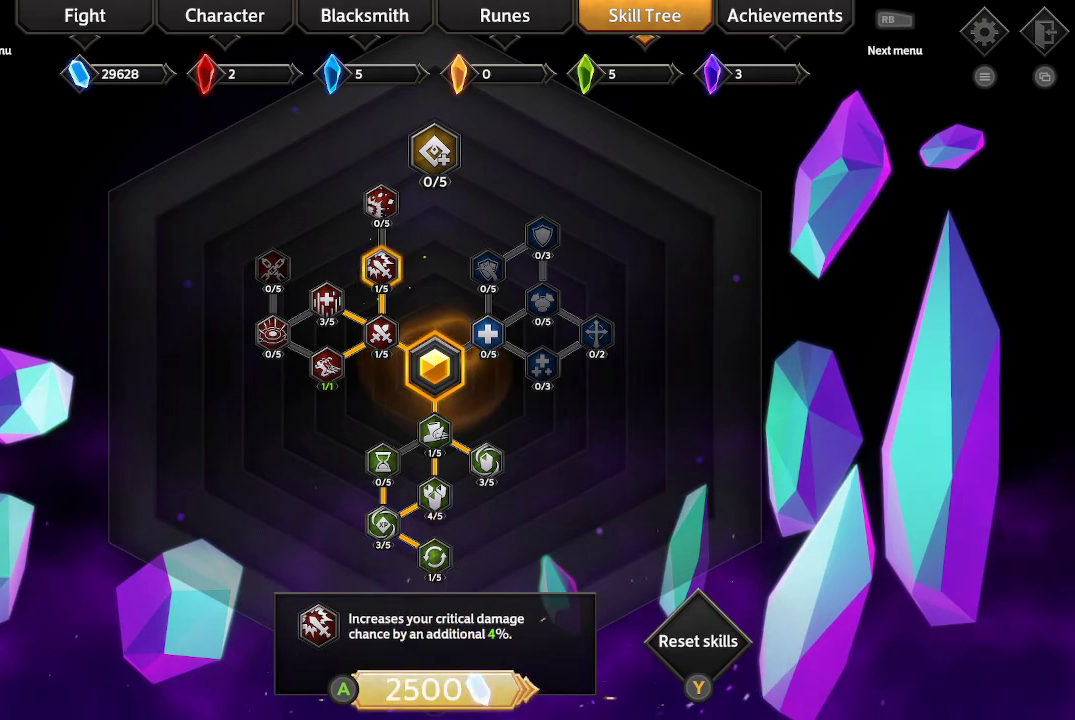
{"buttons": [], "left_stick": "center", "right_stick": "center", "events": [[33, "A", "down"], [133, "A", "up"]]}
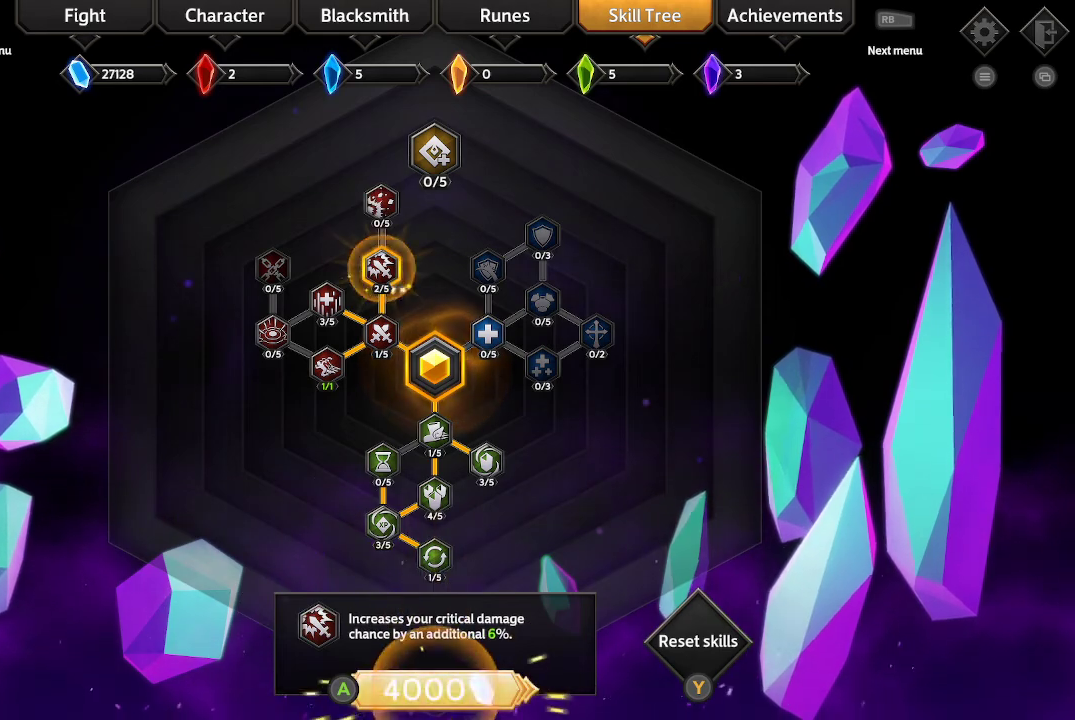
{"buttons": [], "left_stick": "center", "right_stick": "center", "events": []}
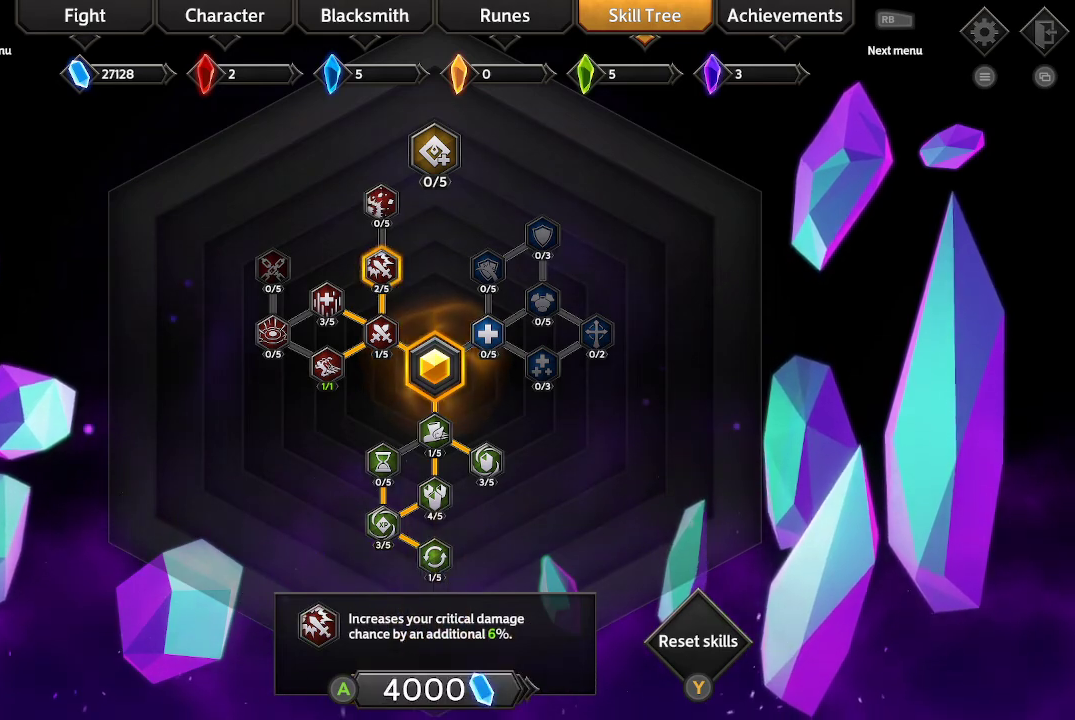
{"buttons": [], "left_stick": "center", "right_stick": "center", "events": []}
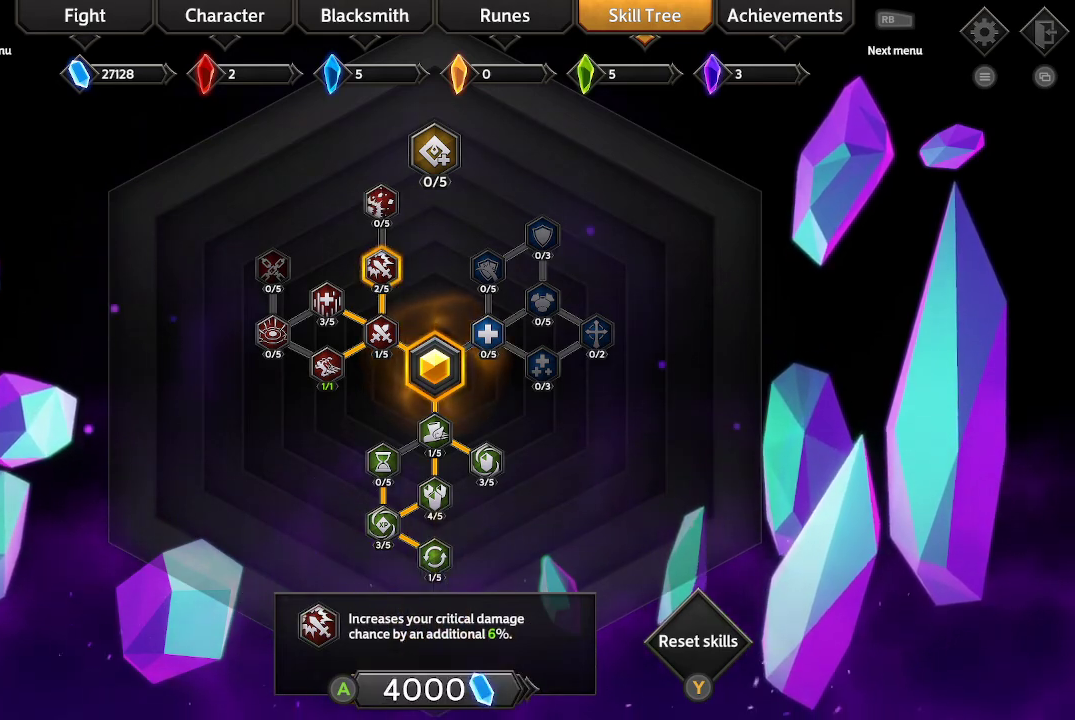
{"buttons": [], "left_stick": "center", "right_stick": "center", "events": []}
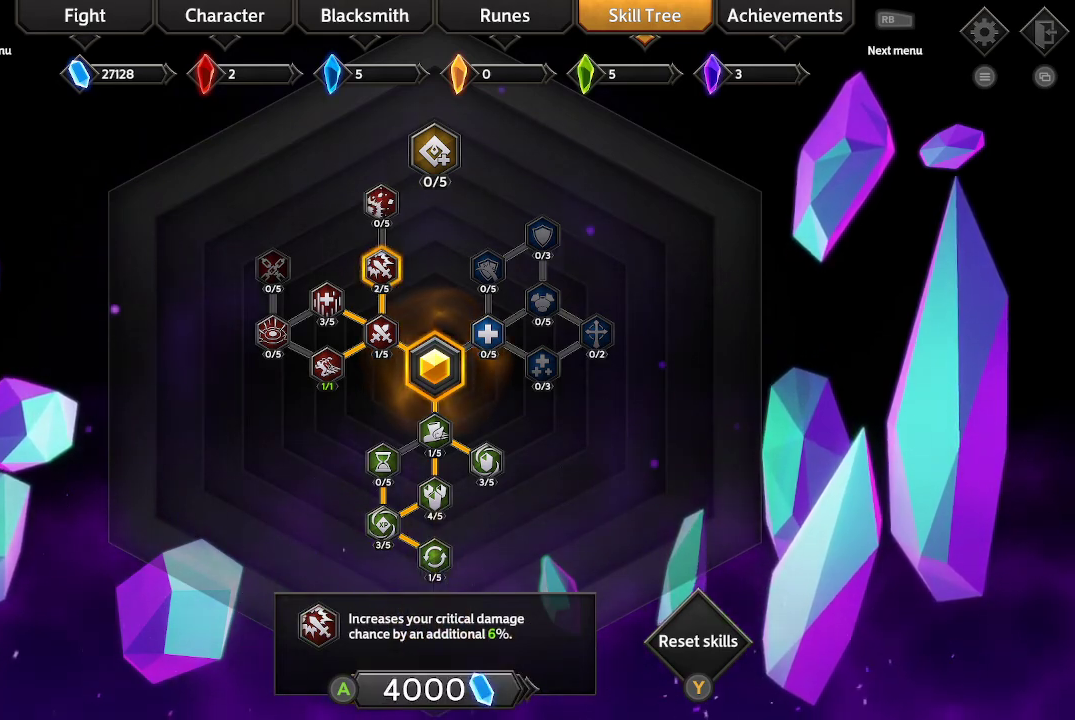
{"buttons": [], "left_stick": "center", "right_stick": "center", "events": []}
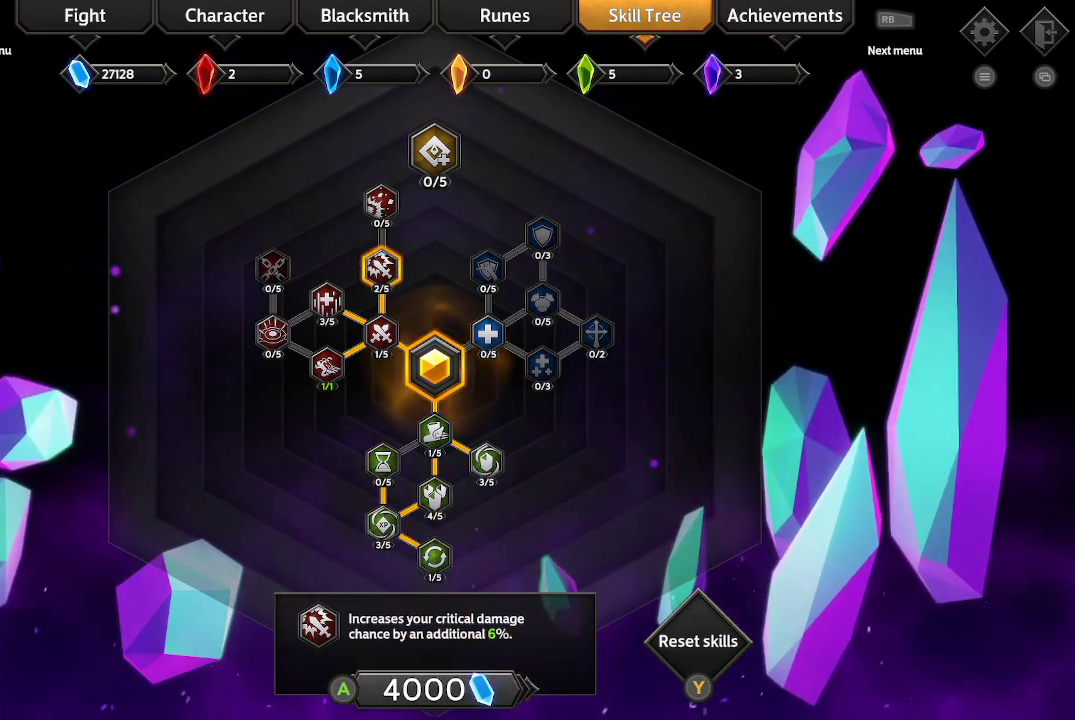
{"buttons": [], "left_stick": "center", "right_stick": "center", "events": []}
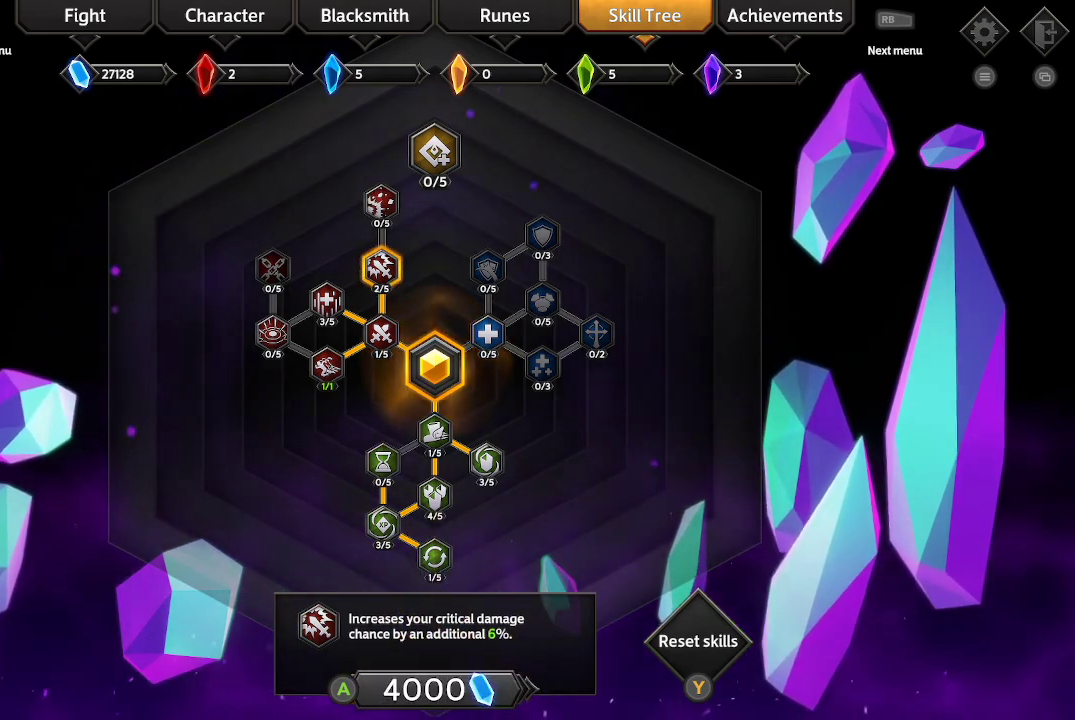
{"buttons": [], "left_stick": "center", "right_stick": "center", "events": [[100, "DPAD_DOWN", "down"], [200, "DPAD_DOWN", "up"]]}
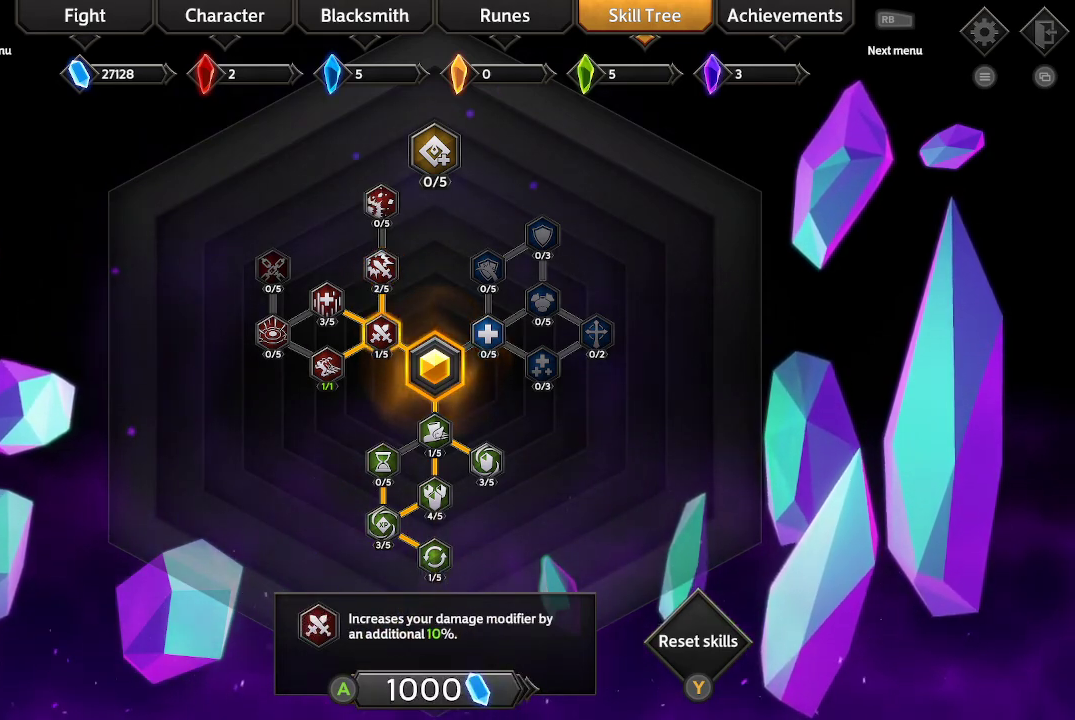
{"buttons": ["DPAD_LEFT"], "left_stick": "center", "right_stick": "center", "events": [[133, "DPAD_LEFT", "down"], [200, "DPAD_LEFT", "up"], [400, "DPAD_LEFT", "down"]]}
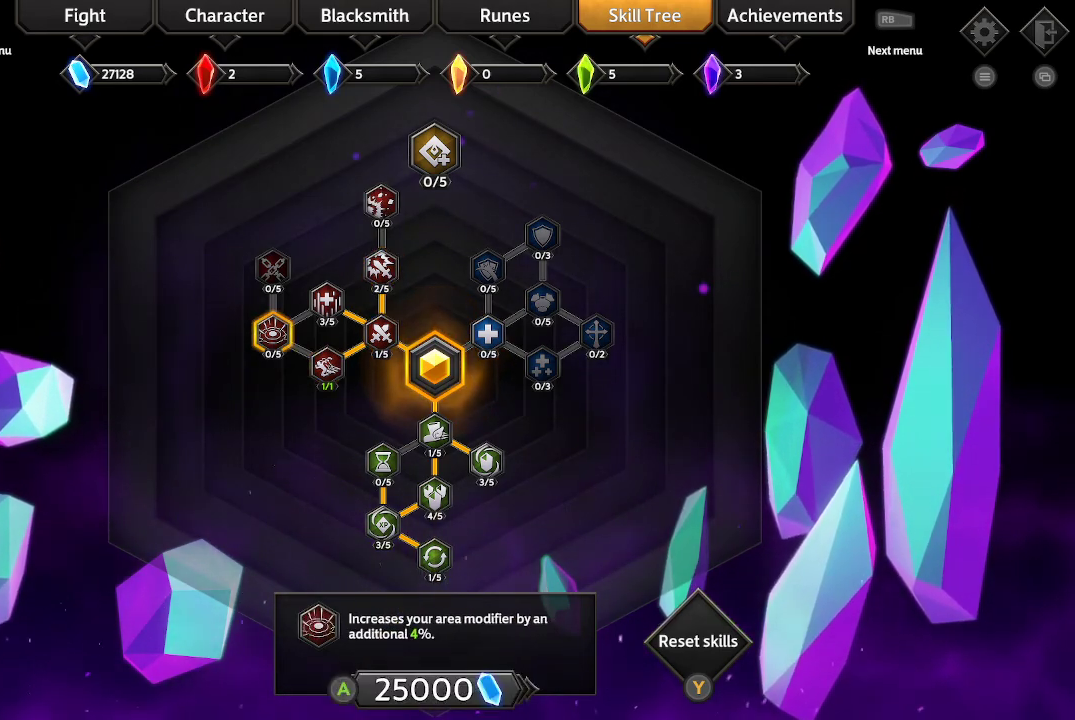
{"buttons": [], "left_stick": "center", "right_stick": "center", "events": [[33, "DPAD_LEFT", "up"], [367, "A", "down"], [500, "A", "up"]]}
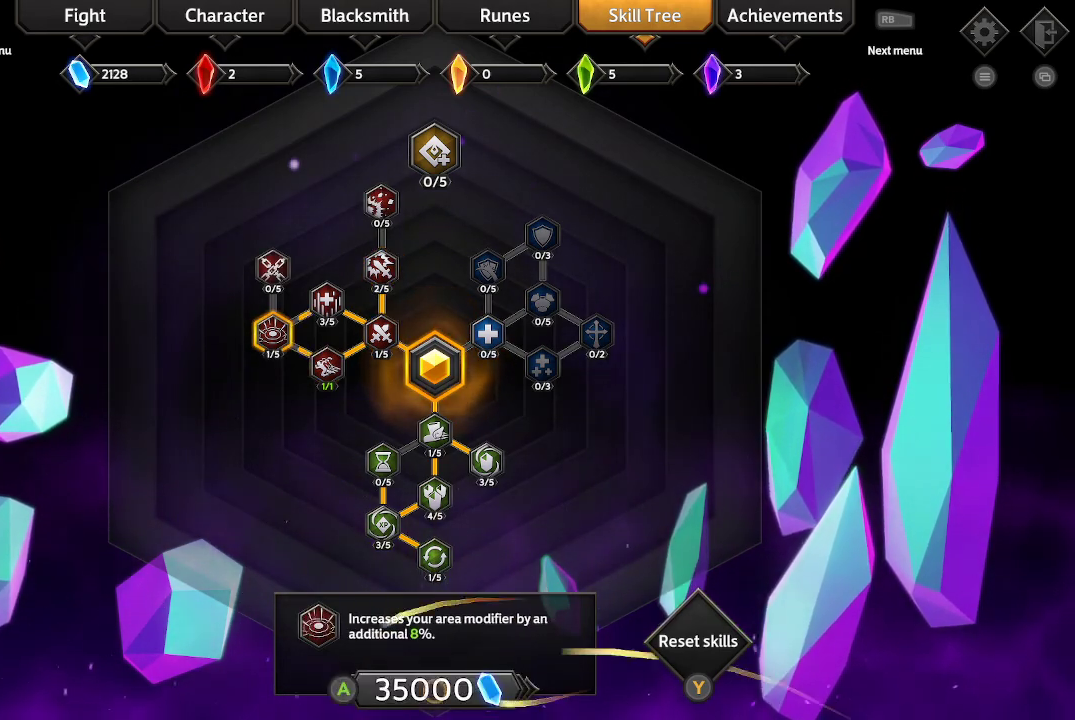
{"buttons": [], "left_stick": "center", "right_stick": "center", "events": []}
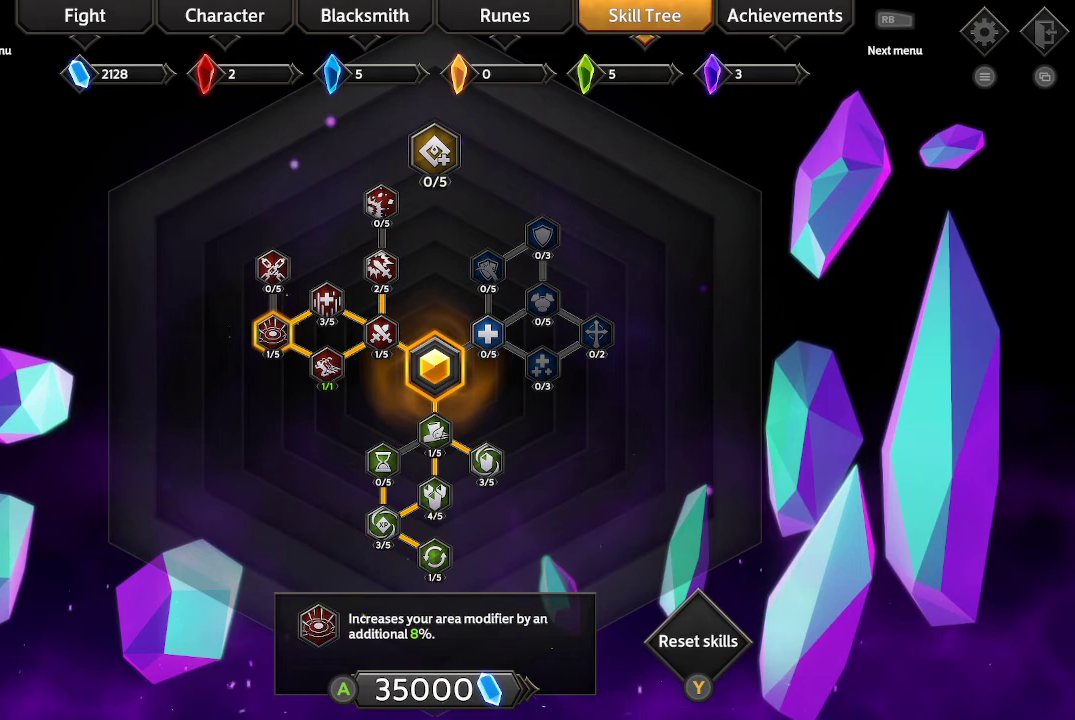
{"buttons": ["DPAD_RIGHT"], "left_stick": "center", "right_stick": "center", "events": [[100, "DPAD_RIGHT", "down"], [167, "DPAD_RIGHT", "up"], [500, "DPAD_RIGHT", "down"]]}
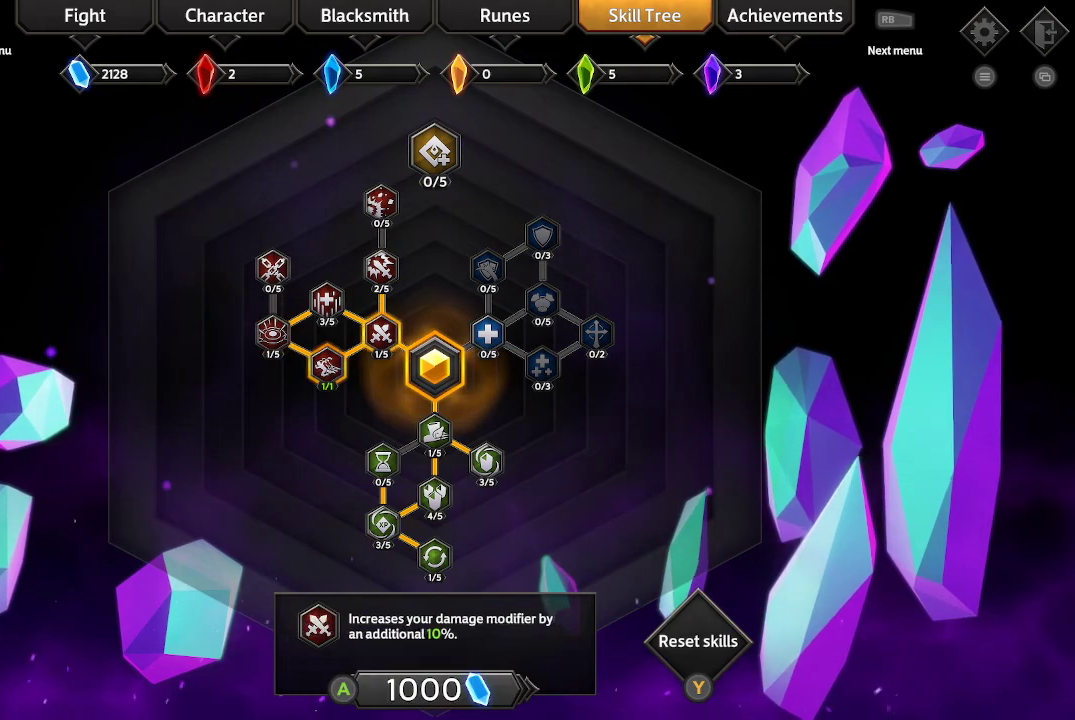
{"buttons": [], "left_stick": "center", "right_stick": "center", "events": [[67, "DPAD_RIGHT", "up"], [233, "DPAD_UP", "down"], [300, "DPAD_UP", "up"]]}
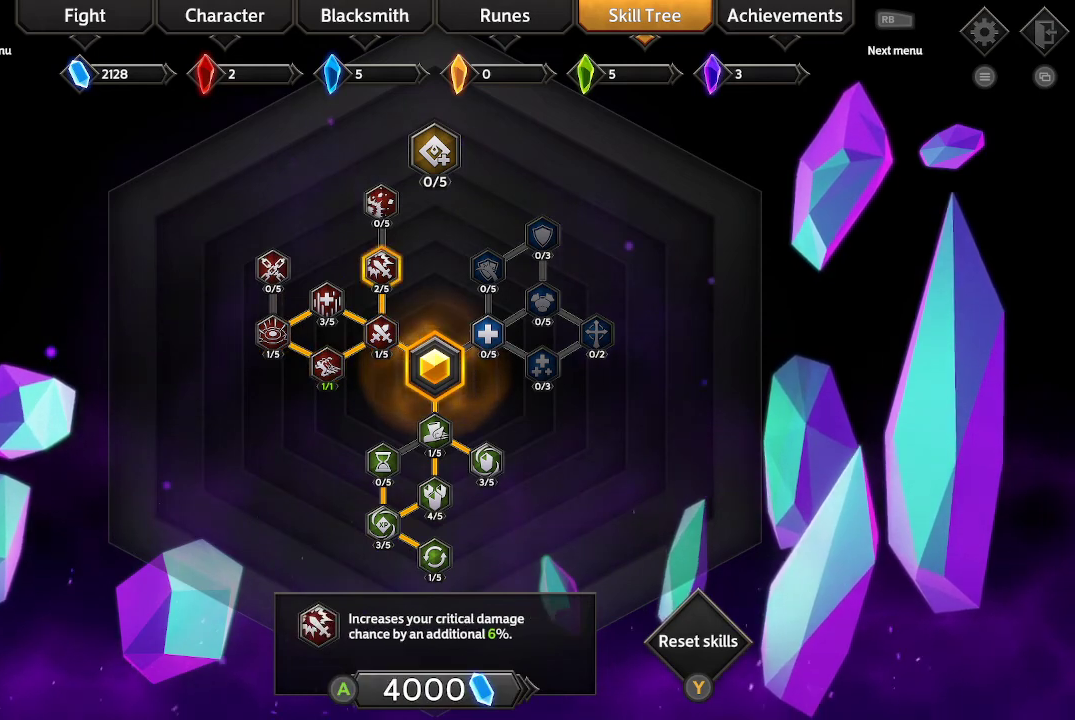
{"buttons": [], "left_stick": "center", "right_stick": "center", "events": [[367, "DPAD_UP", "down"], [433, "DPAD_UP", "up"]]}
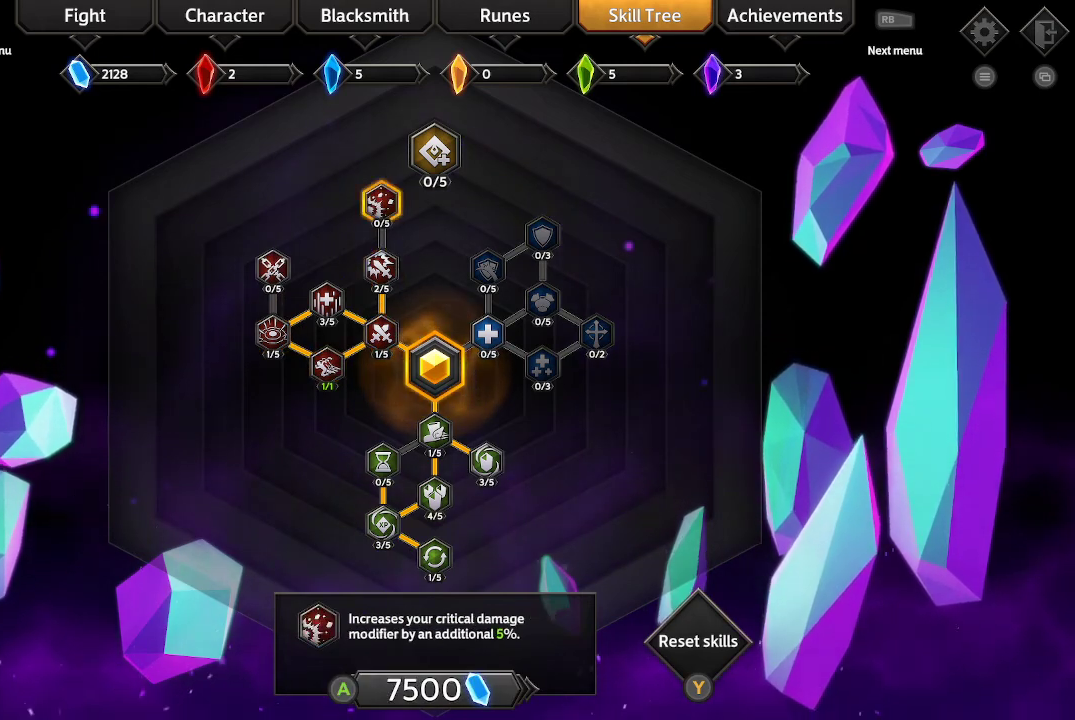
{"buttons": [], "left_stick": "center", "right_stick": "center", "events": []}
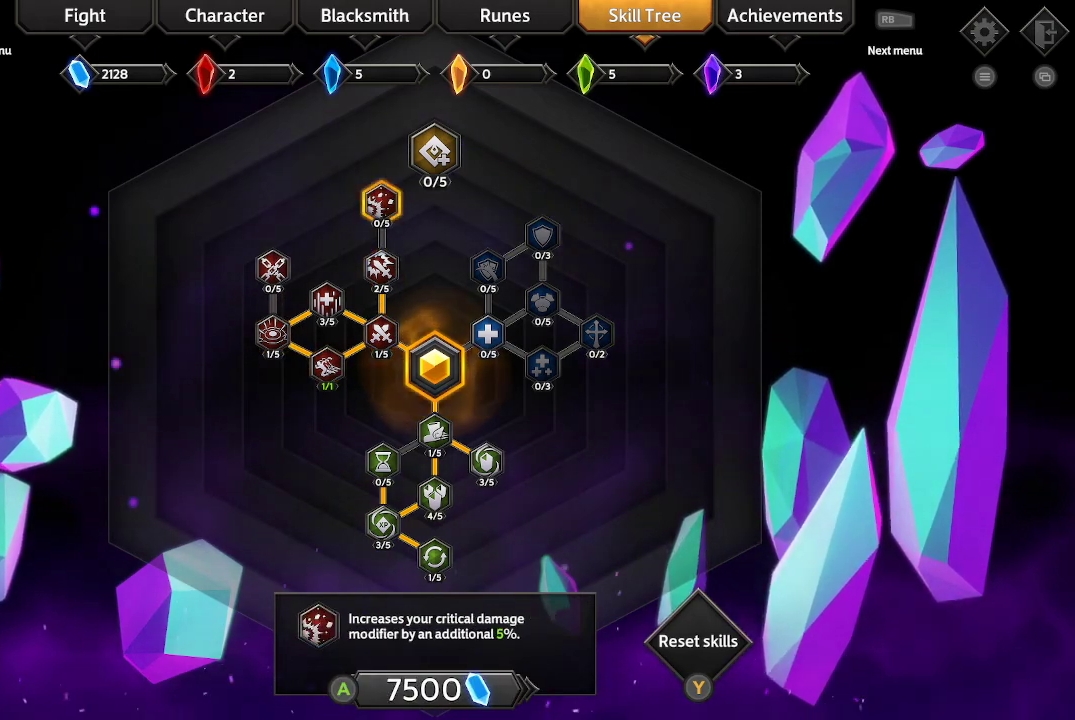
{"buttons": [], "left_stick": "center", "right_stick": "center", "events": [[367, "DPAD_DOWN", "down"], [467, "DPAD_DOWN", "up"]]}
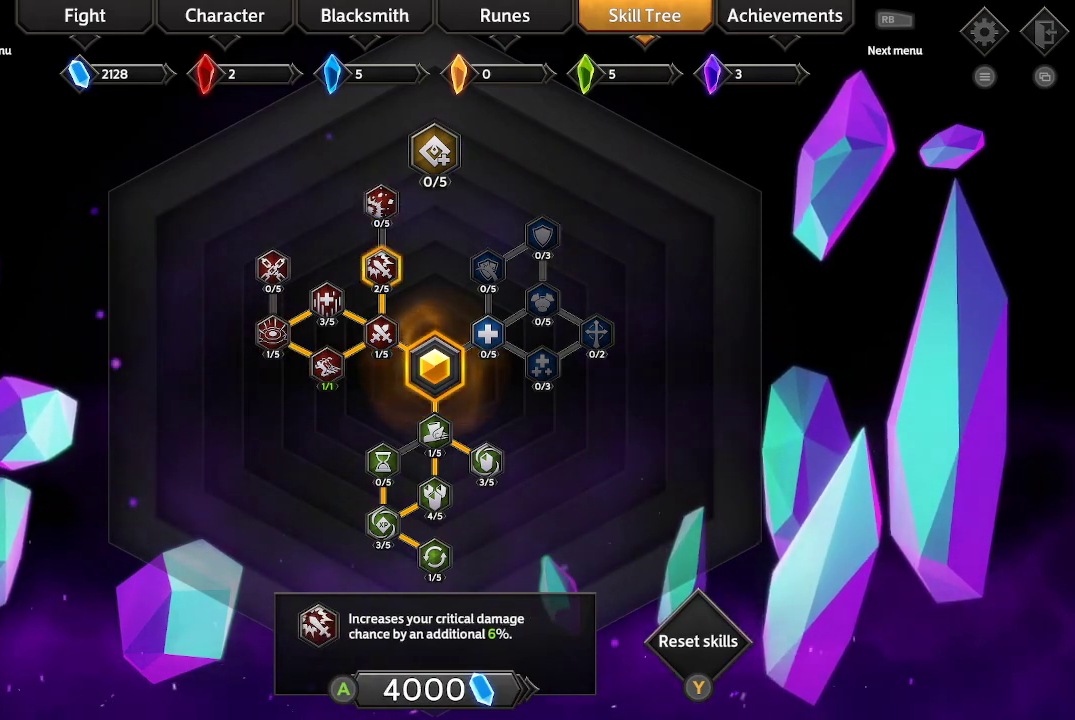
{"buttons": ["DPAD_RIGHT"], "left_stick": "center", "right_stick": "center", "events": [[100, "DPAD_DOWN", "down"], [267, "DPAD_DOWN", "up"], [467, "DPAD_RIGHT", "down"]]}
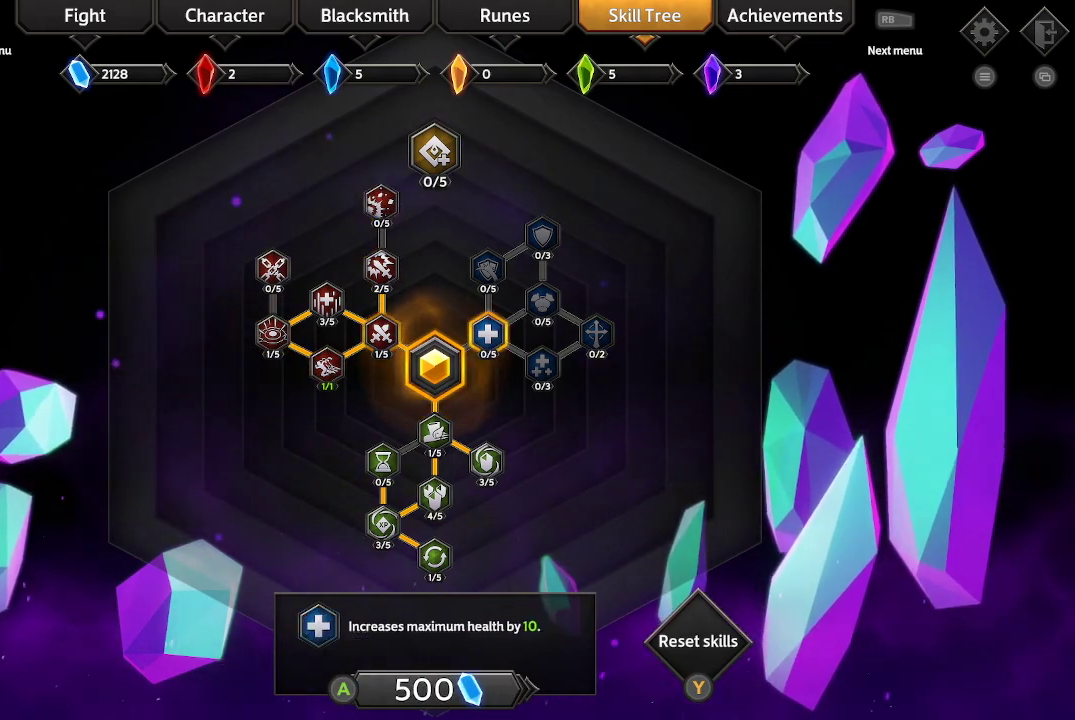
{"buttons": [], "left_stick": "center", "right_stick": "center", "events": [[33, "DPAD_RIGHT", "up"]]}
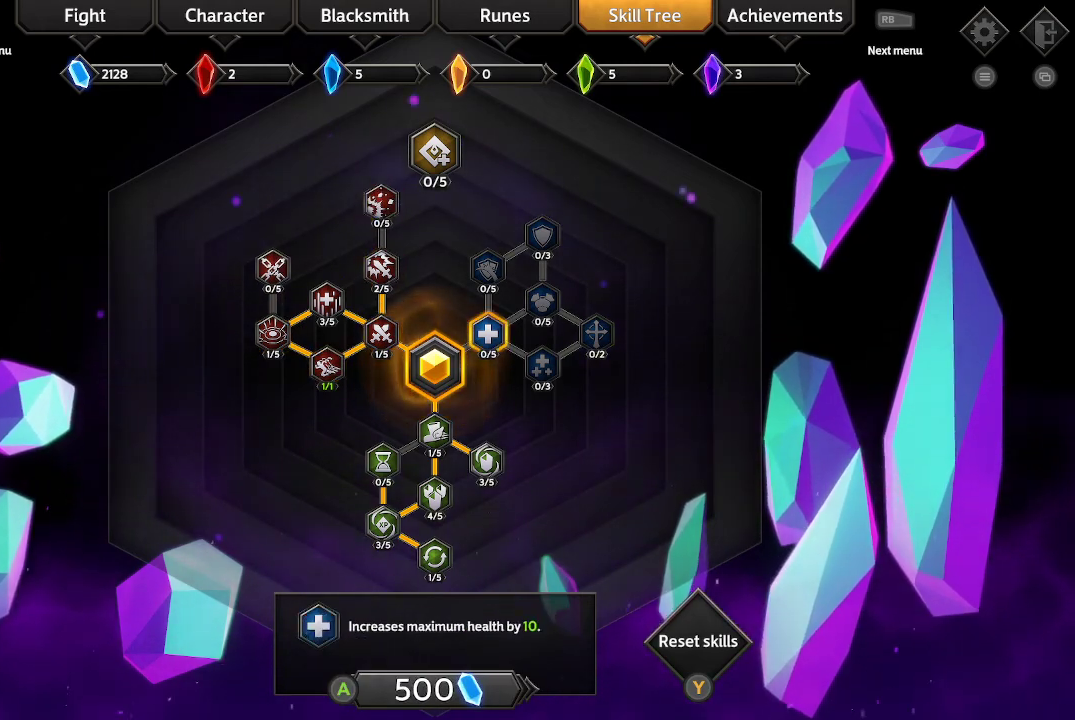
{"buttons": [], "left_stick": "center", "right_stick": "center", "events": []}
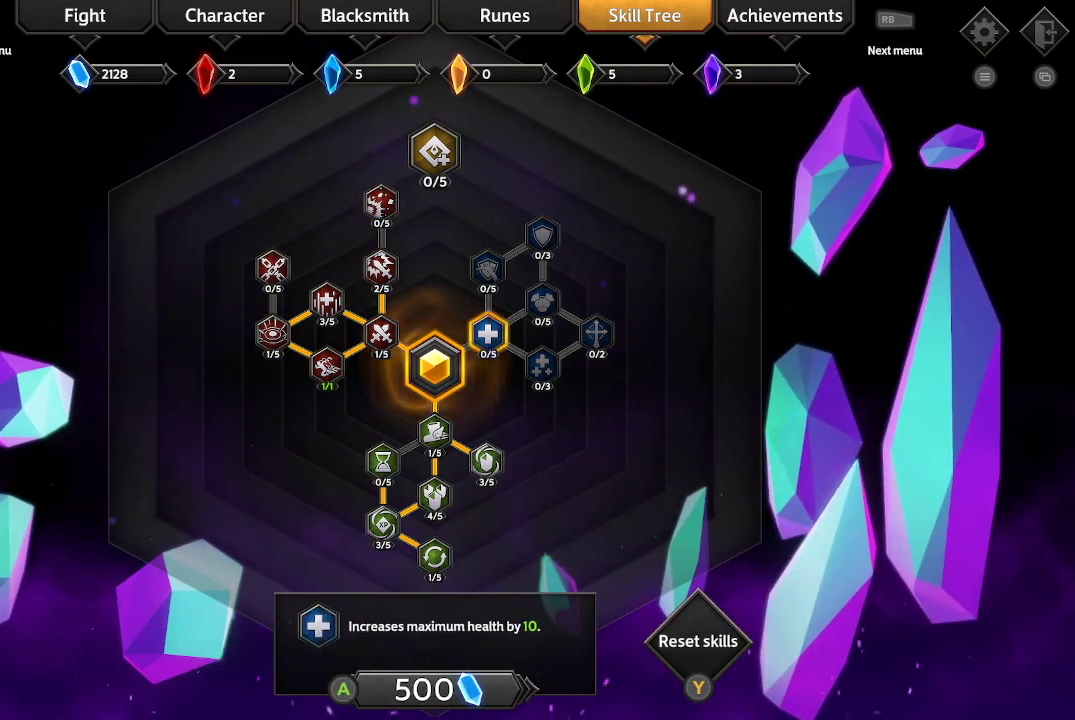
{"buttons": [], "left_stick": "center", "right_stick": "center", "events": []}
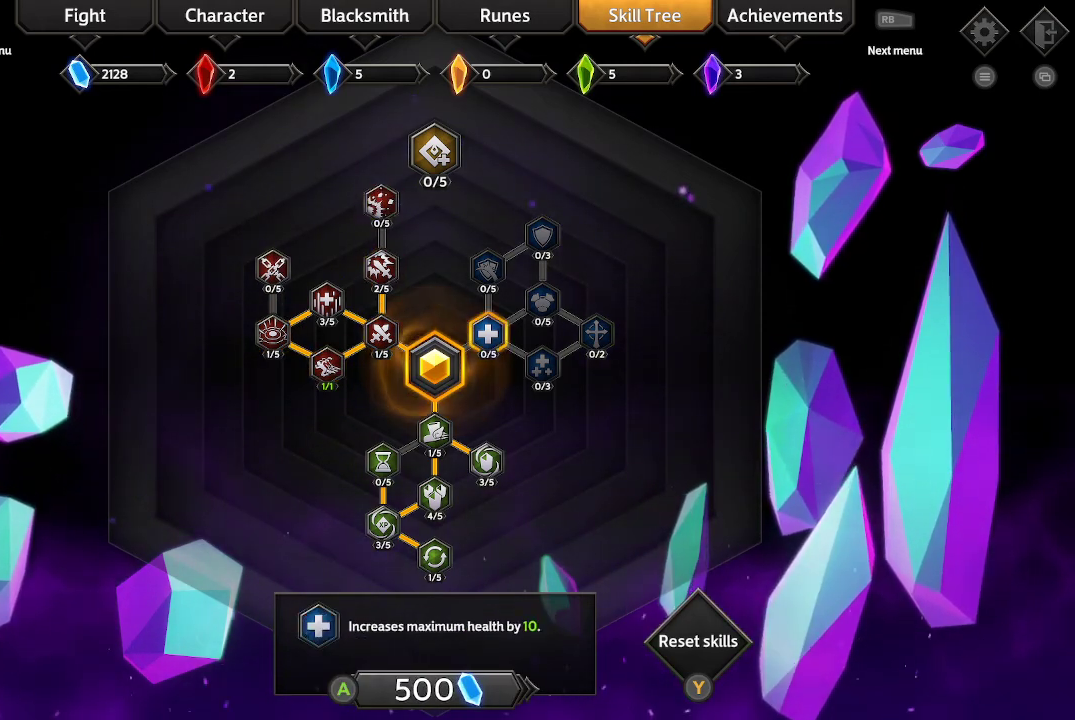
{"buttons": [], "left_stick": "center", "right_stick": "center", "events": []}
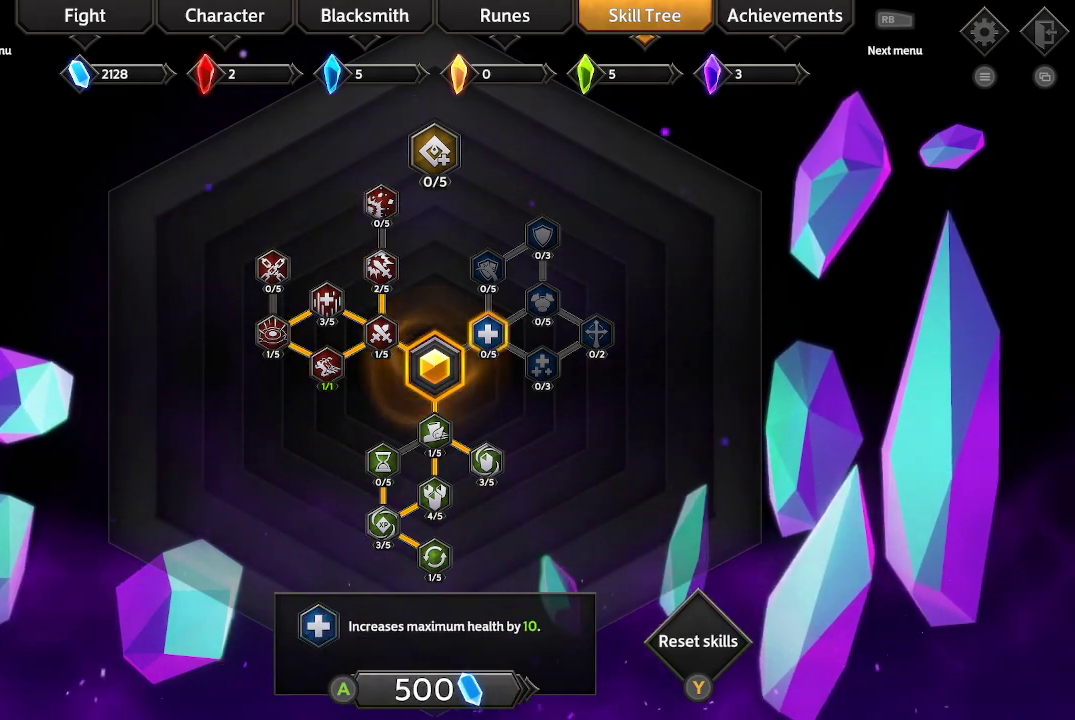
{"buttons": [], "left_stick": "center", "right_stick": "center", "events": []}
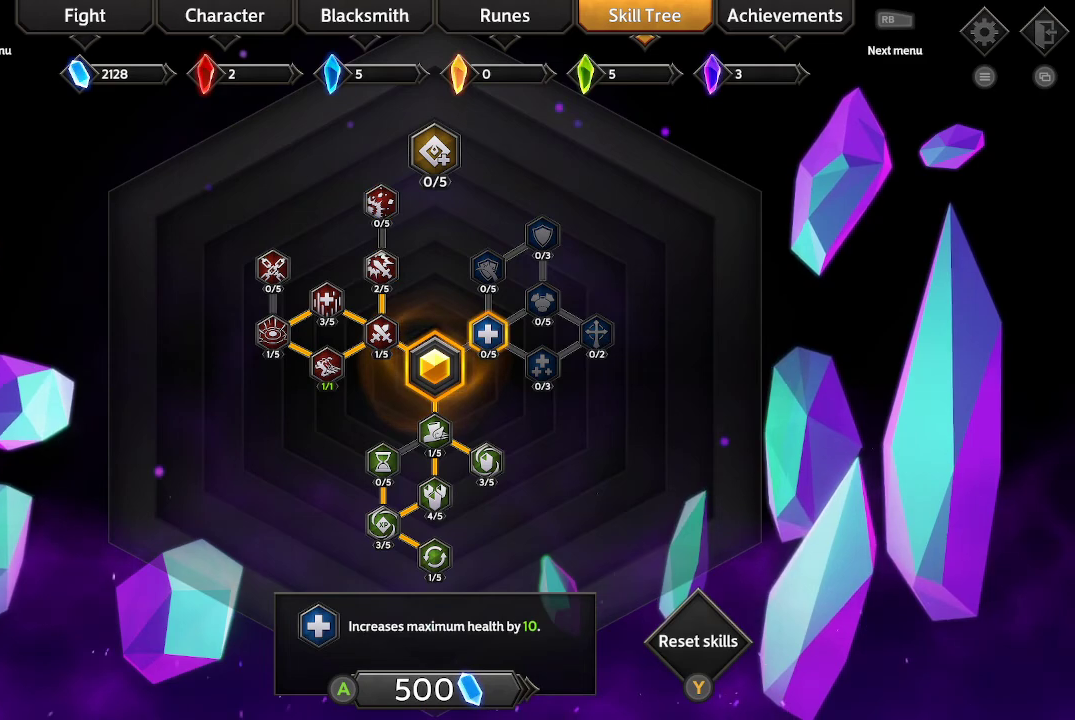
{"buttons": [], "left_stick": "center", "right_stick": "center", "events": []}